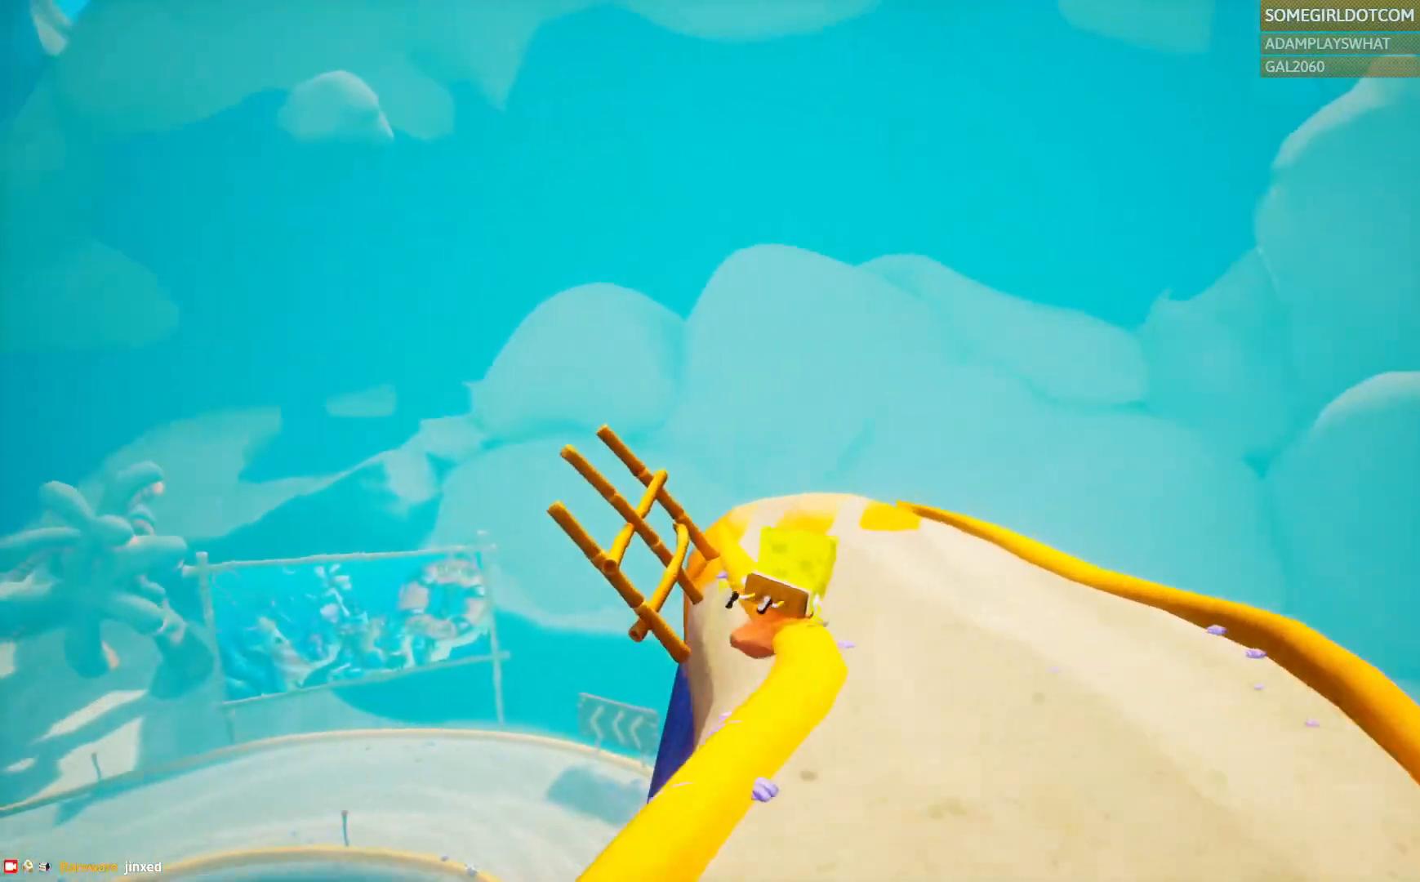
Gameplay with a controller (PlayStation layout); each line is a JSON object with the inputs held at the frame after it. "events" lists button and stick changes between this image and that frame as [ms after this image, input, new state], when the widget could be followed in between. Not read: DPAD_DOWN DPAD_RIGHT HOME L1 L2 R2 SELECT.
{"buttons": [], "left_stick": "up-left", "right_stick": "center", "events": [[217, "left_stick", "up-left"], [367, "CROSS", "down"], [500, "CROSS", "up"]]}
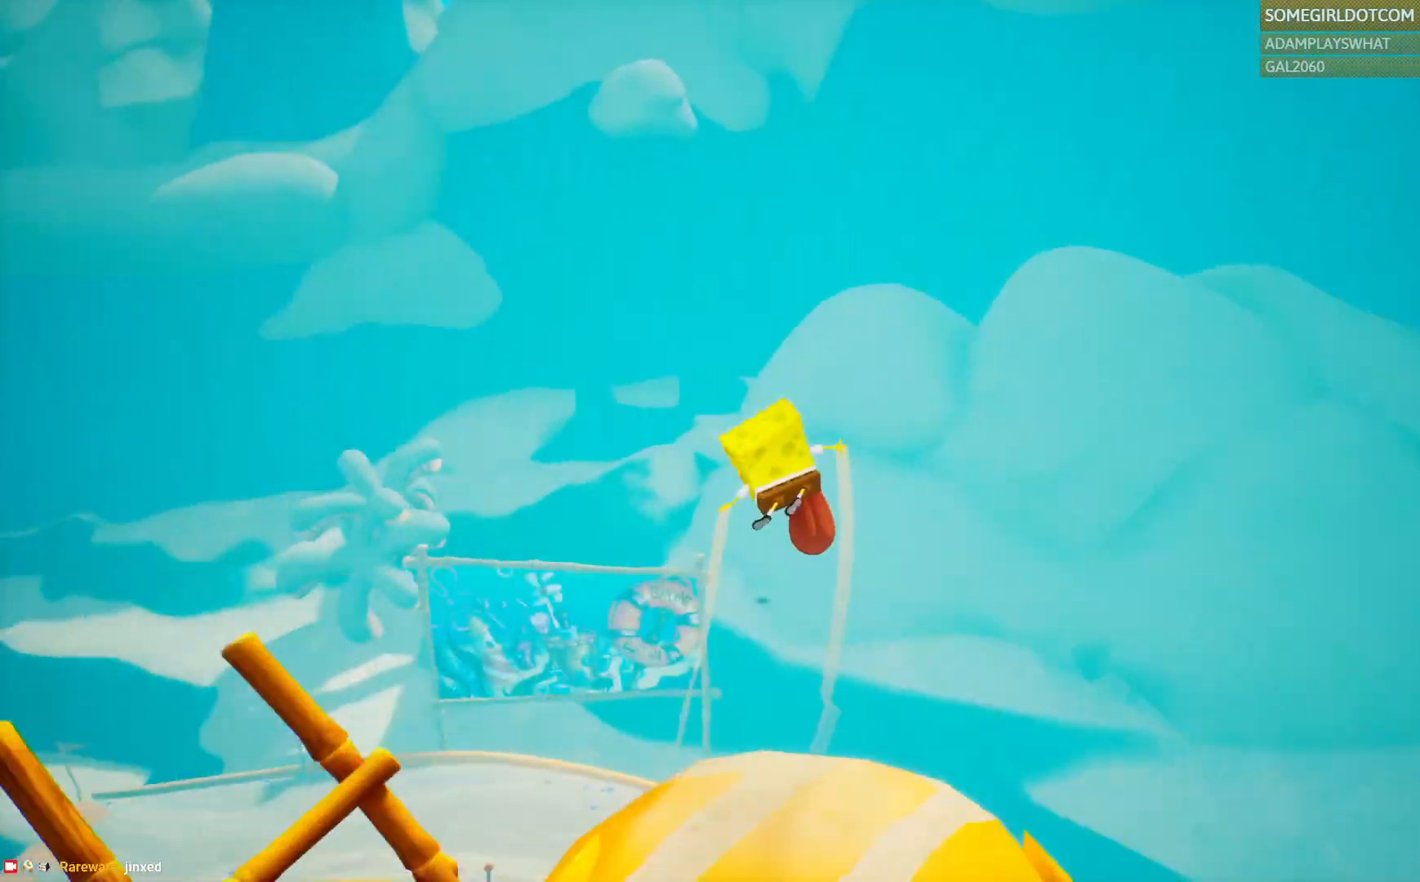
{"buttons": [], "left_stick": "up-left", "right_stick": "center"}
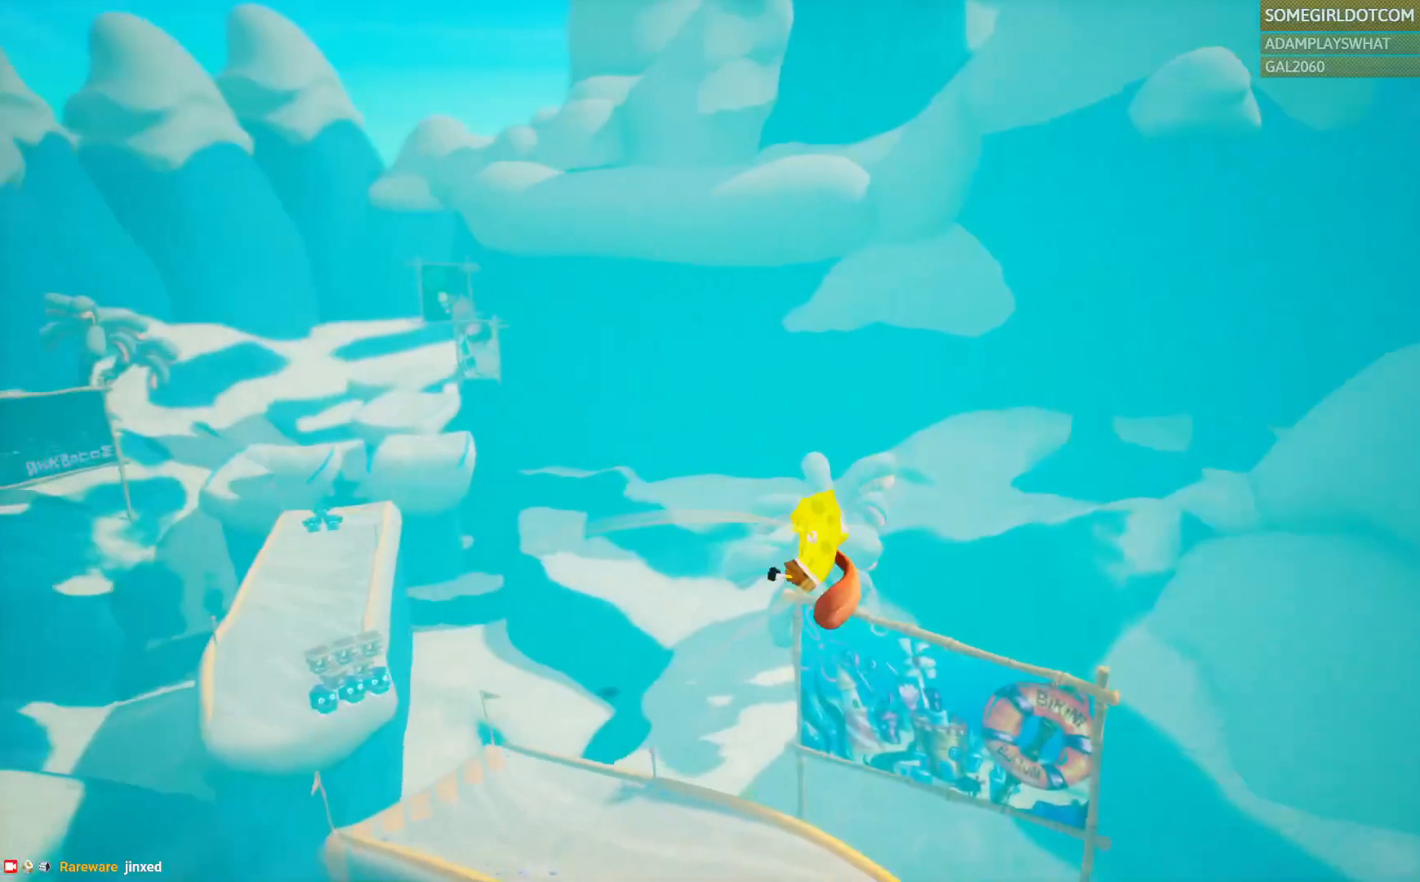
{"buttons": [], "left_stick": "up-left", "right_stick": "left", "events": [[383, "right_stick", "left"]]}
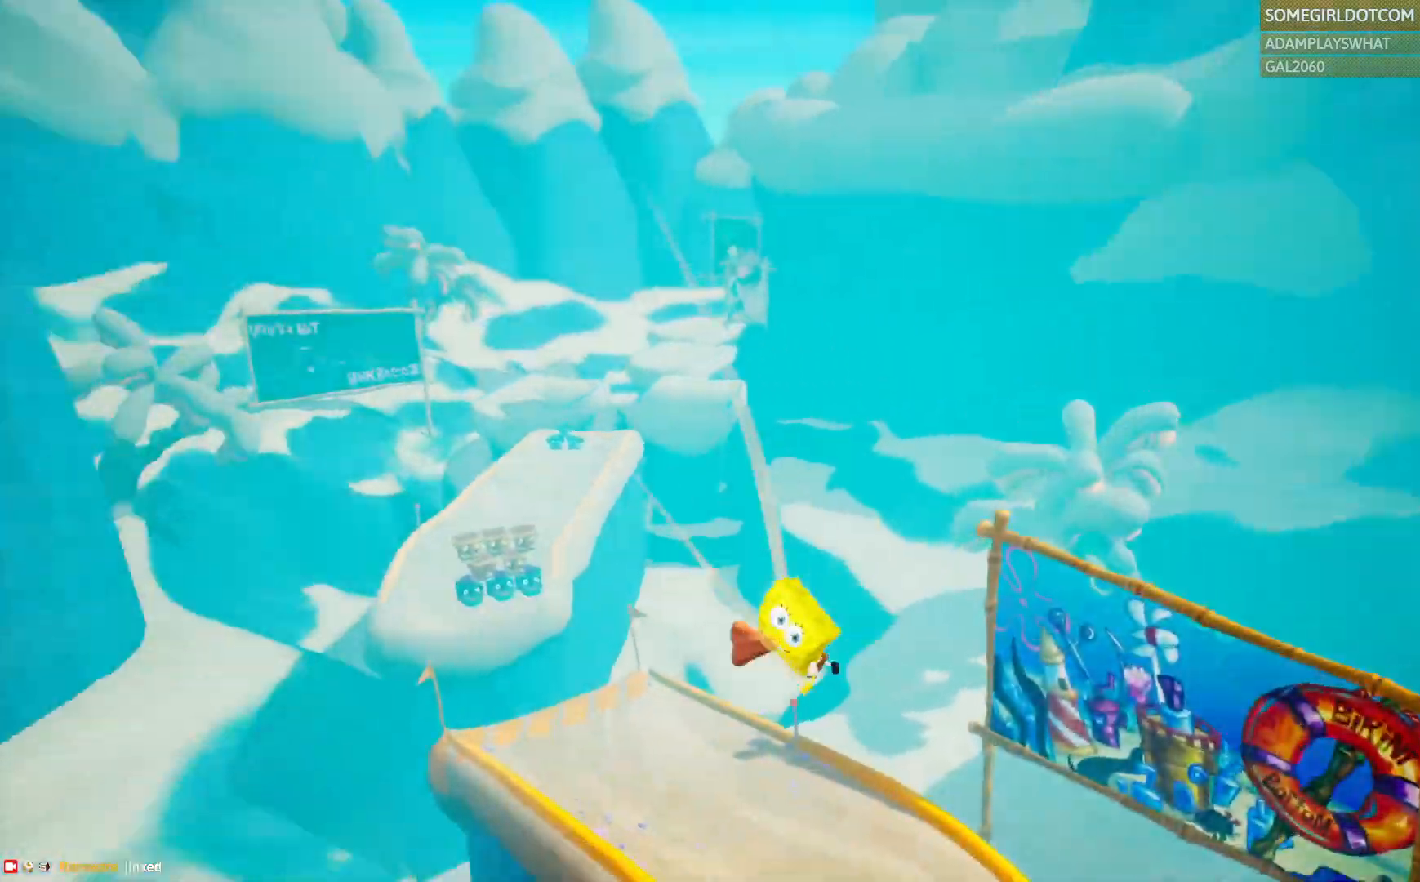
{"buttons": [], "left_stick": "up-left", "right_stick": "center"}
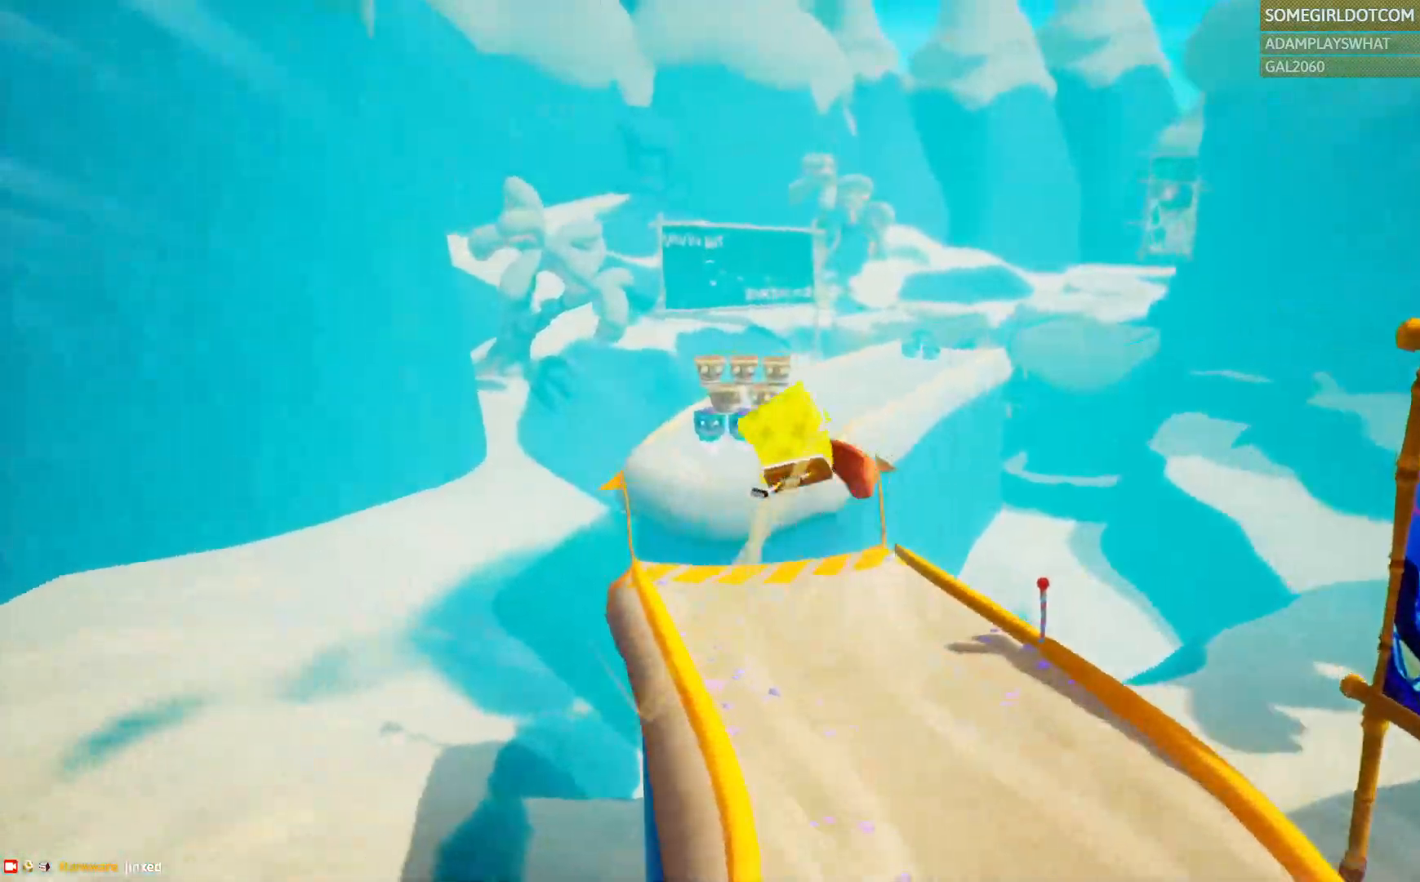
{"buttons": [], "left_stick": "up", "right_stick": "center", "events": [[200, "left_stick", "up"]]}
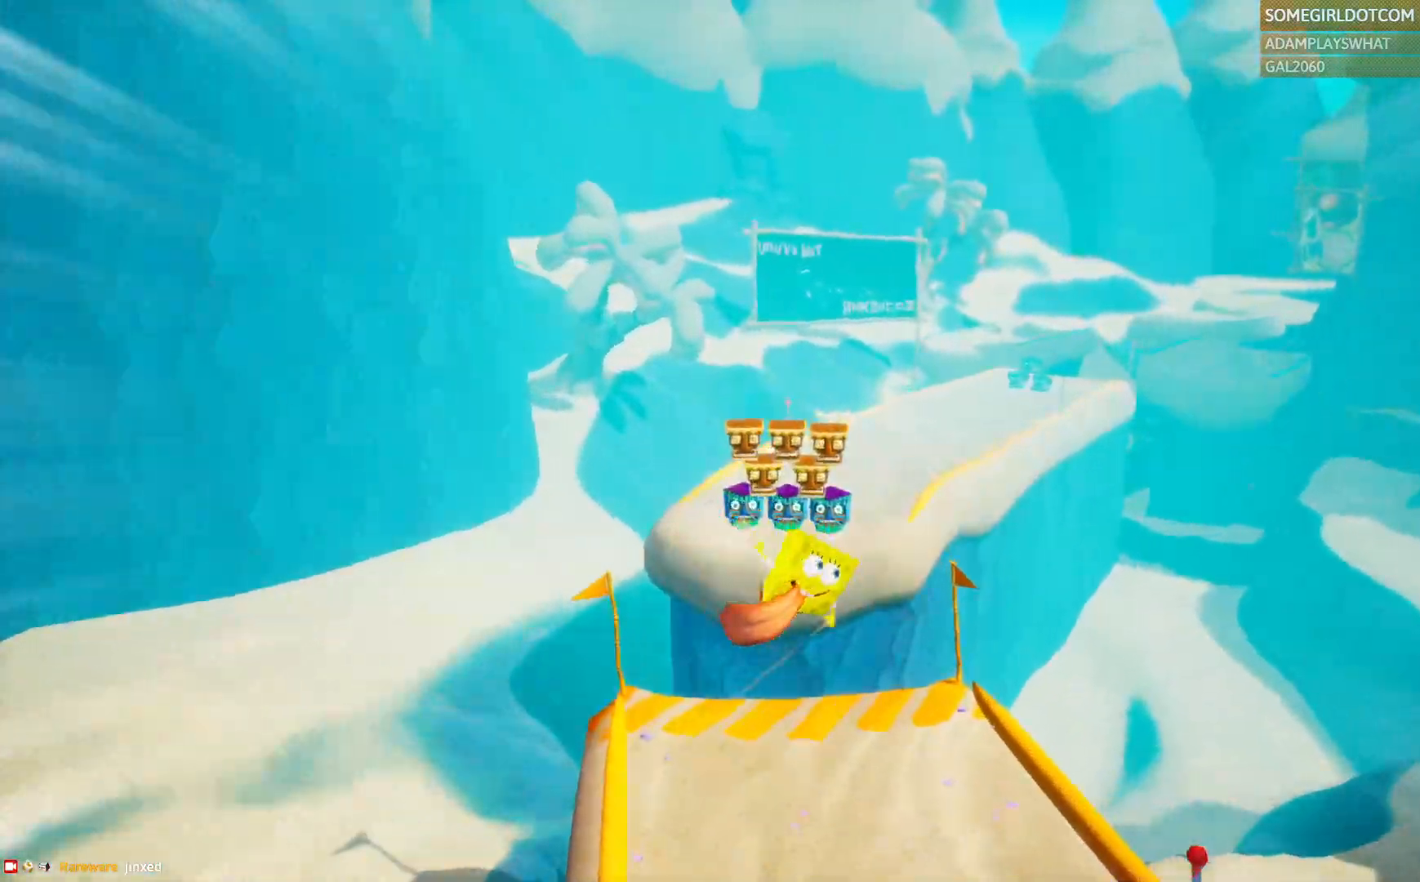
{"buttons": [], "left_stick": "up", "right_stick": "center"}
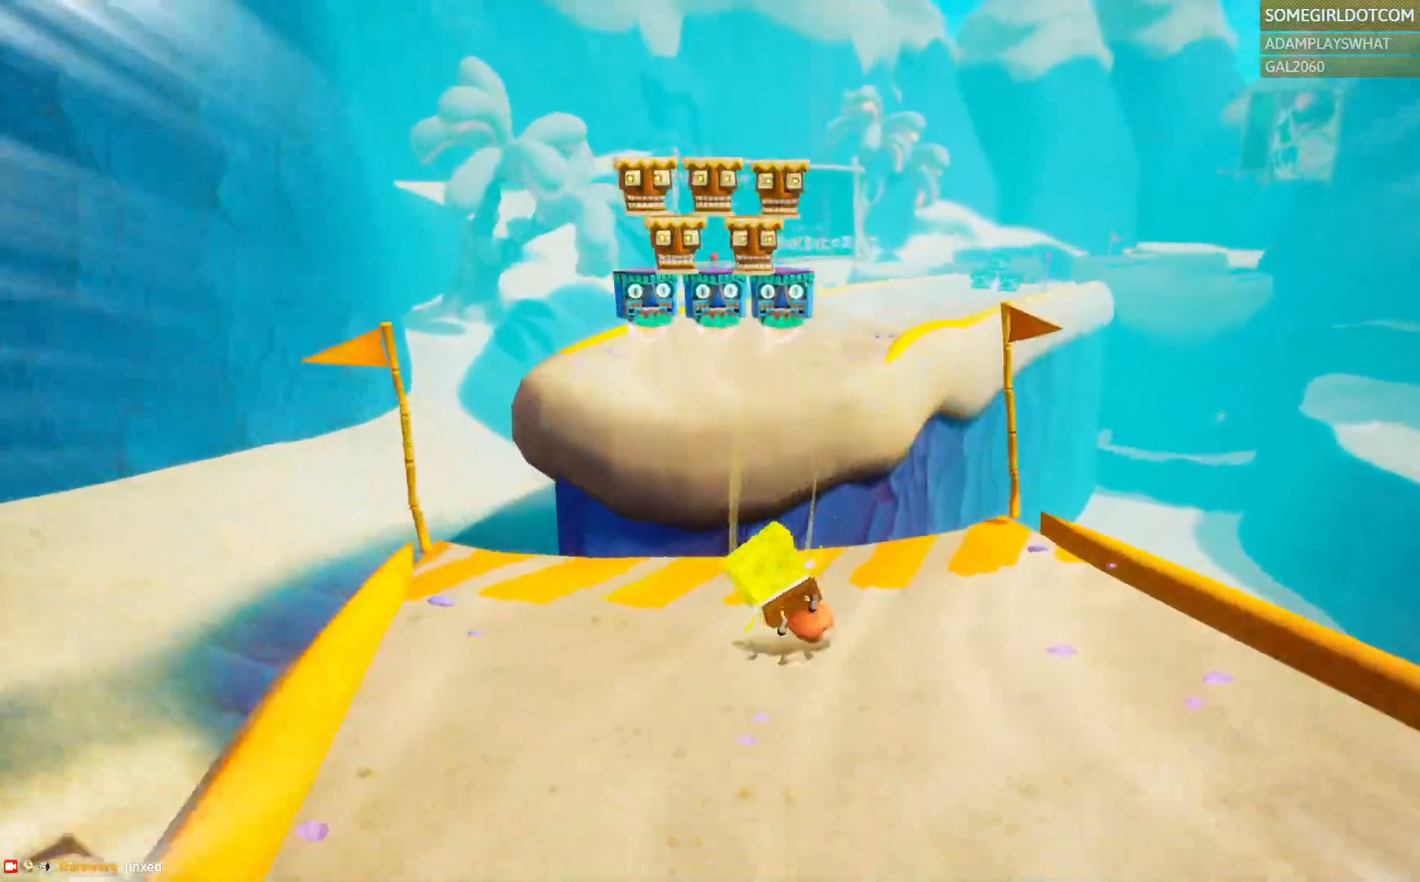
{"buttons": [], "left_stick": "up", "right_stick": "center", "events": []}
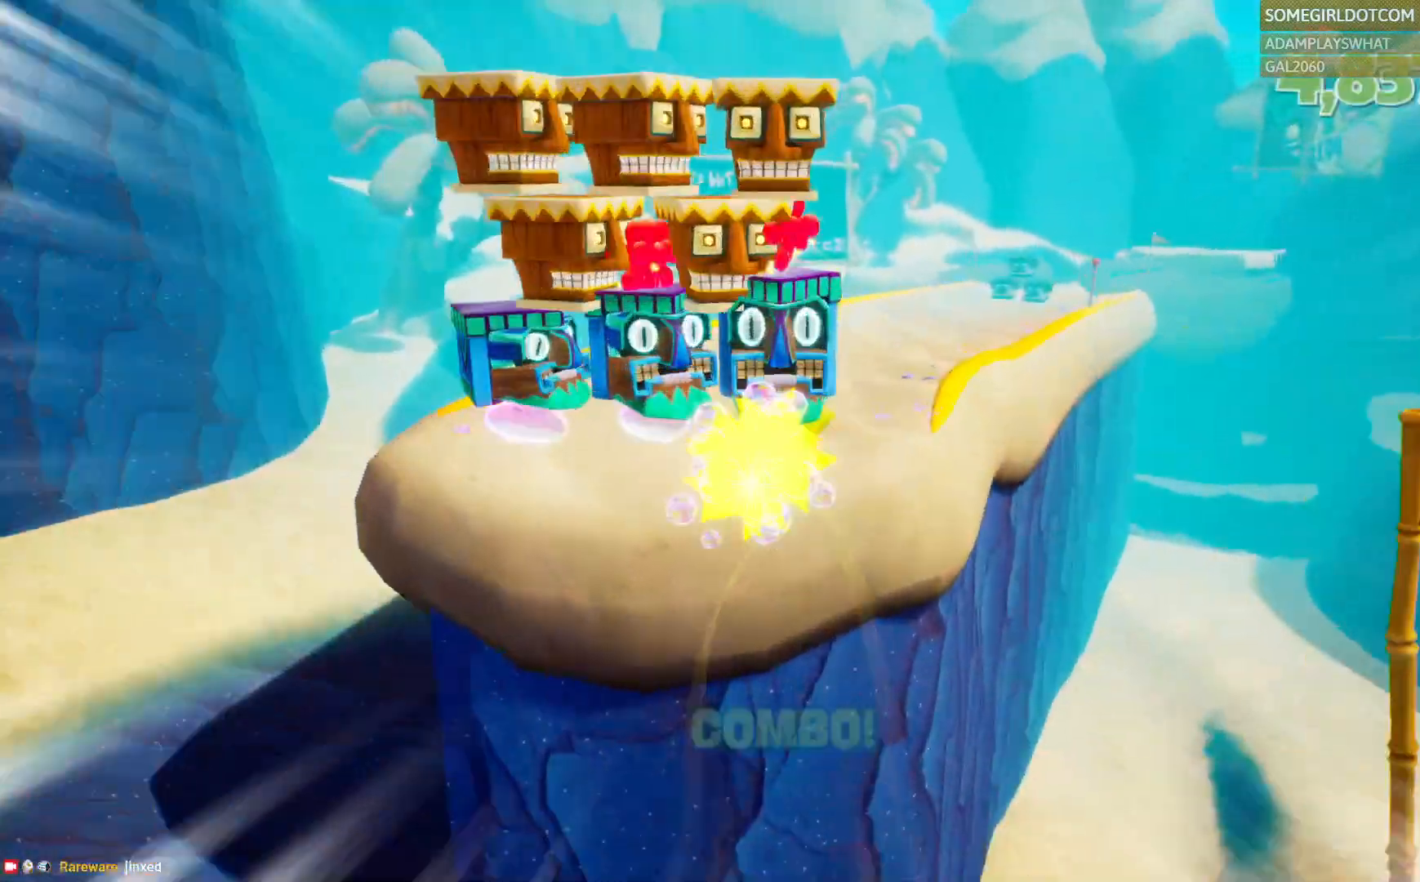
{"buttons": [], "left_stick": "up", "right_stick": "center", "events": [[300, "CROSS", "down"], [367, "CROSS", "up"]]}
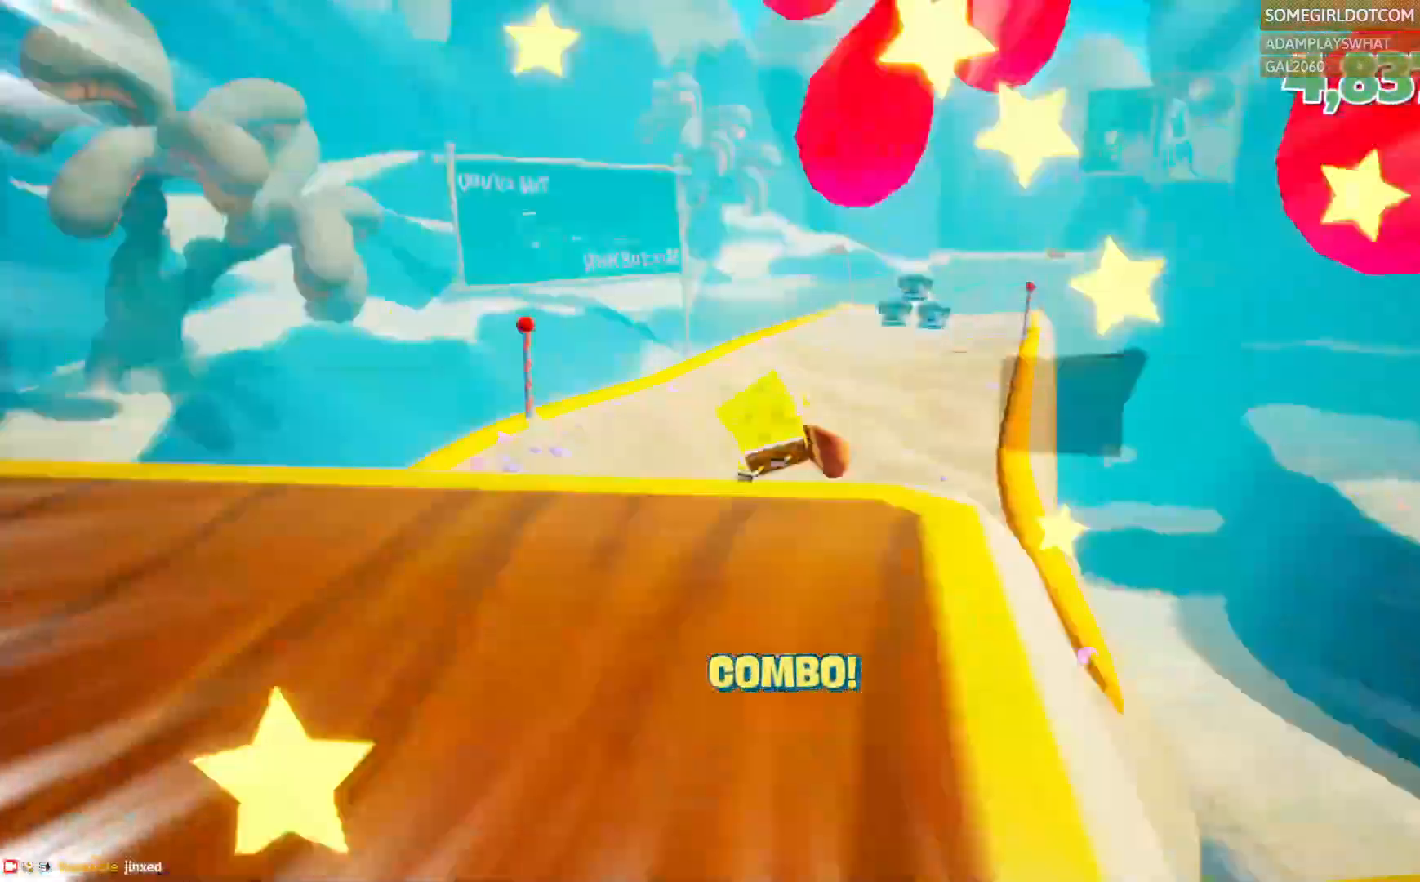
{"buttons": [], "left_stick": "up", "right_stick": "center"}
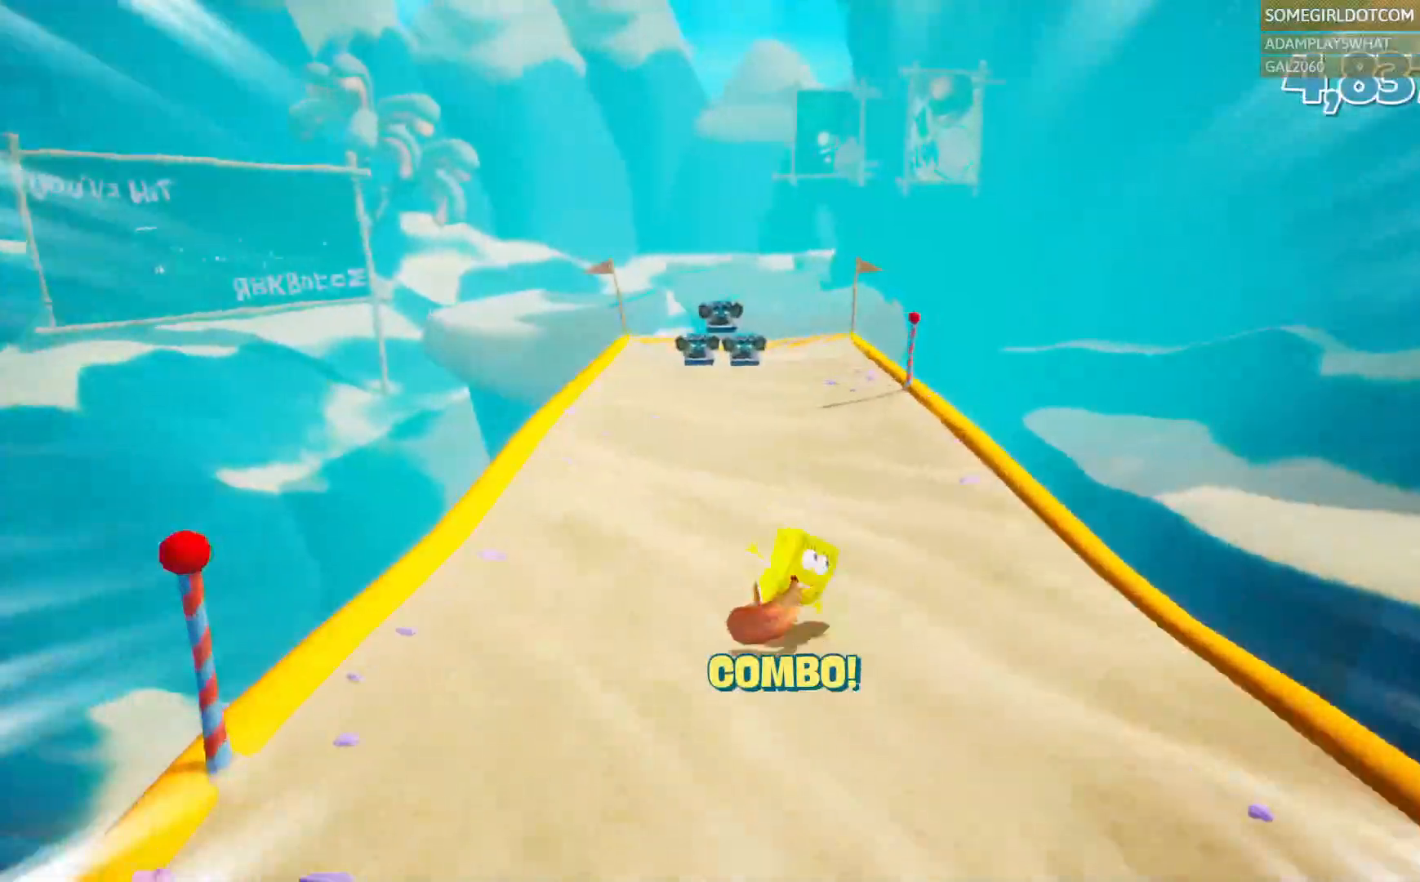
{"buttons": [], "left_stick": "up", "right_stick": "center", "events": []}